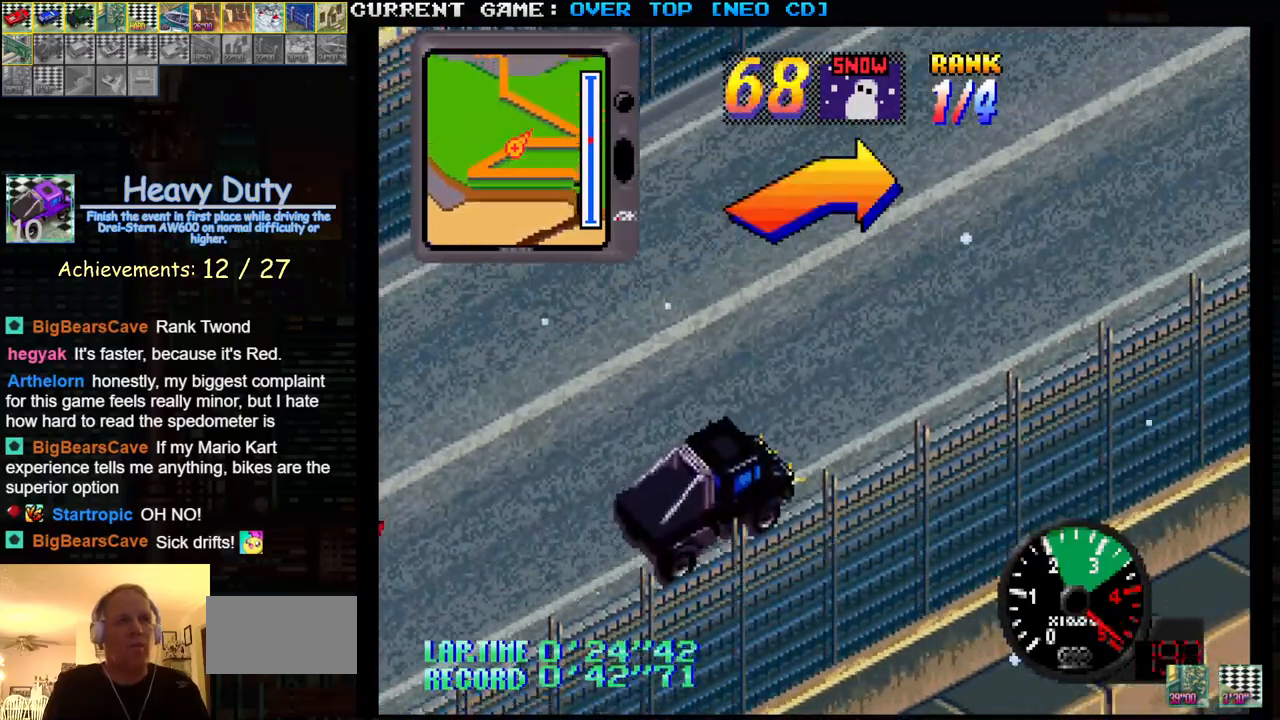
Gameplay with a controller (arcade stick); each line is a JSON object with the inputs held at the frame after it. "events" lists button and stick changes between this image and that frame as [ms after this image, input, new state], when the widget could be followed in between. Not read: L3 R3.
{"buttons": ["SQUARE"], "left_stick": "right", "events": [[417, "left_stick", "right"]]}
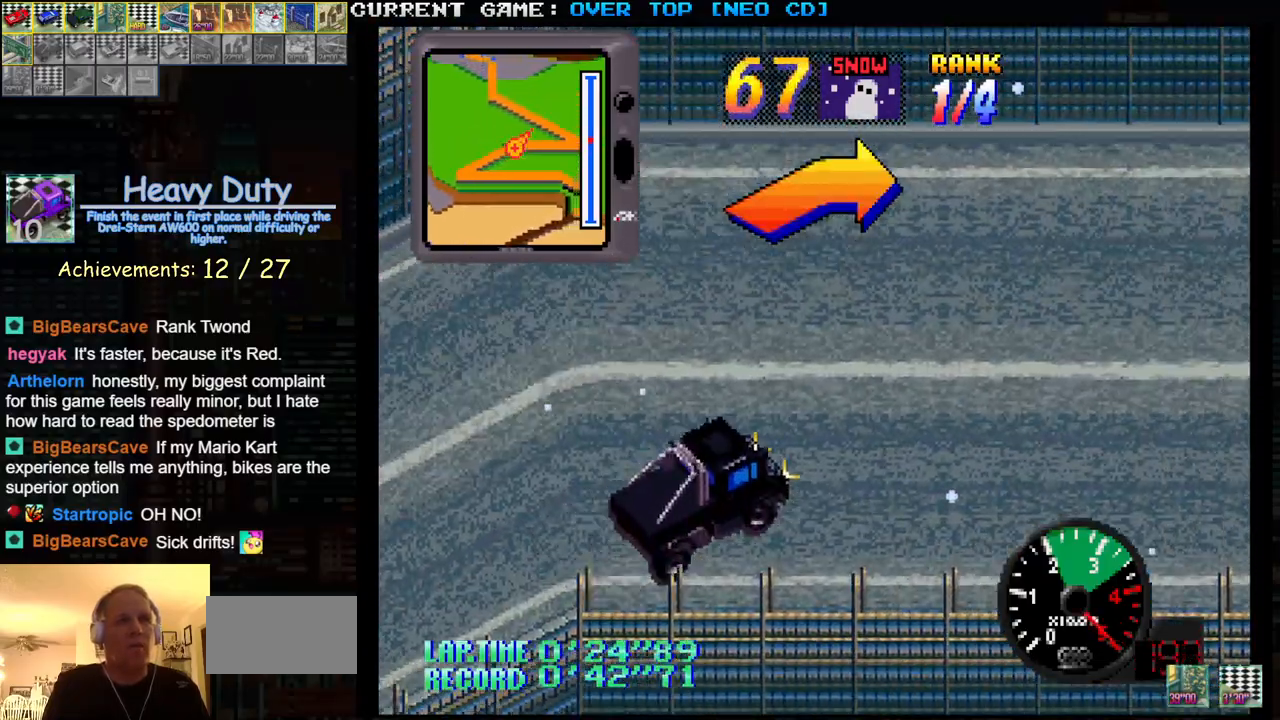
{"buttons": ["SQUARE"], "left_stick": "center", "events": [[300, "left_stick", "center"]]}
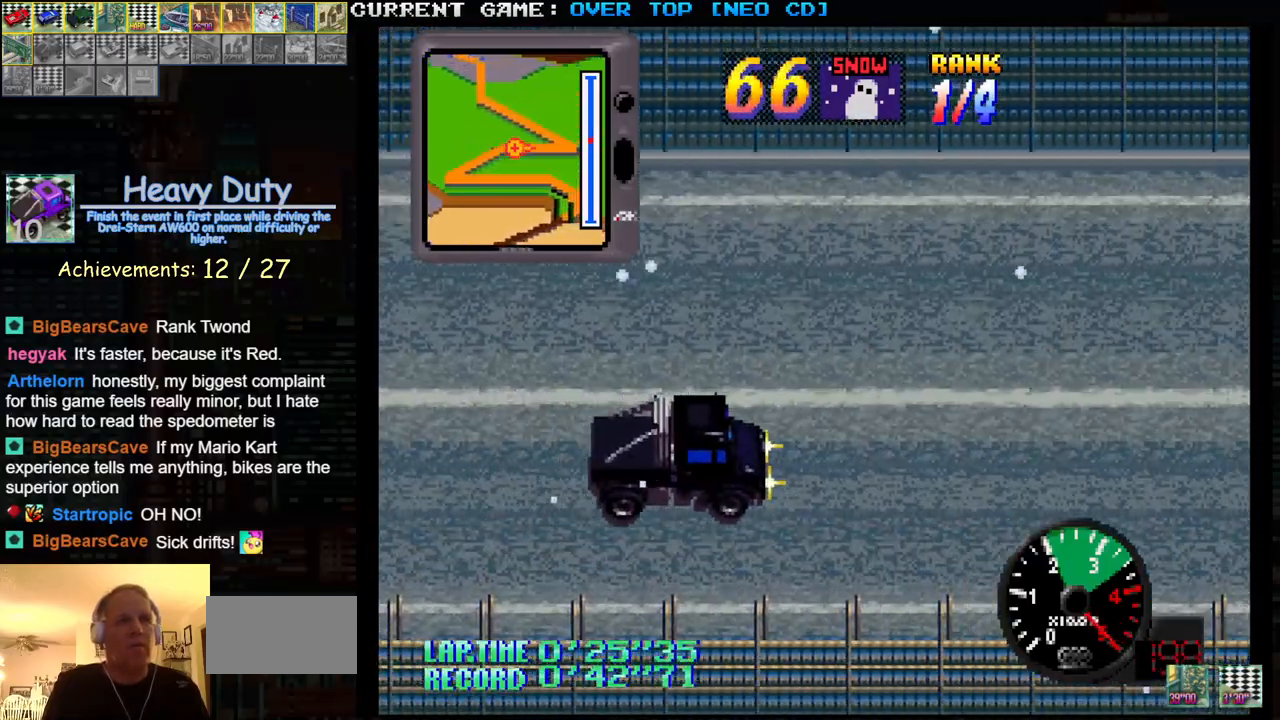
{"buttons": ["SQUARE"], "left_stick": "center", "events": []}
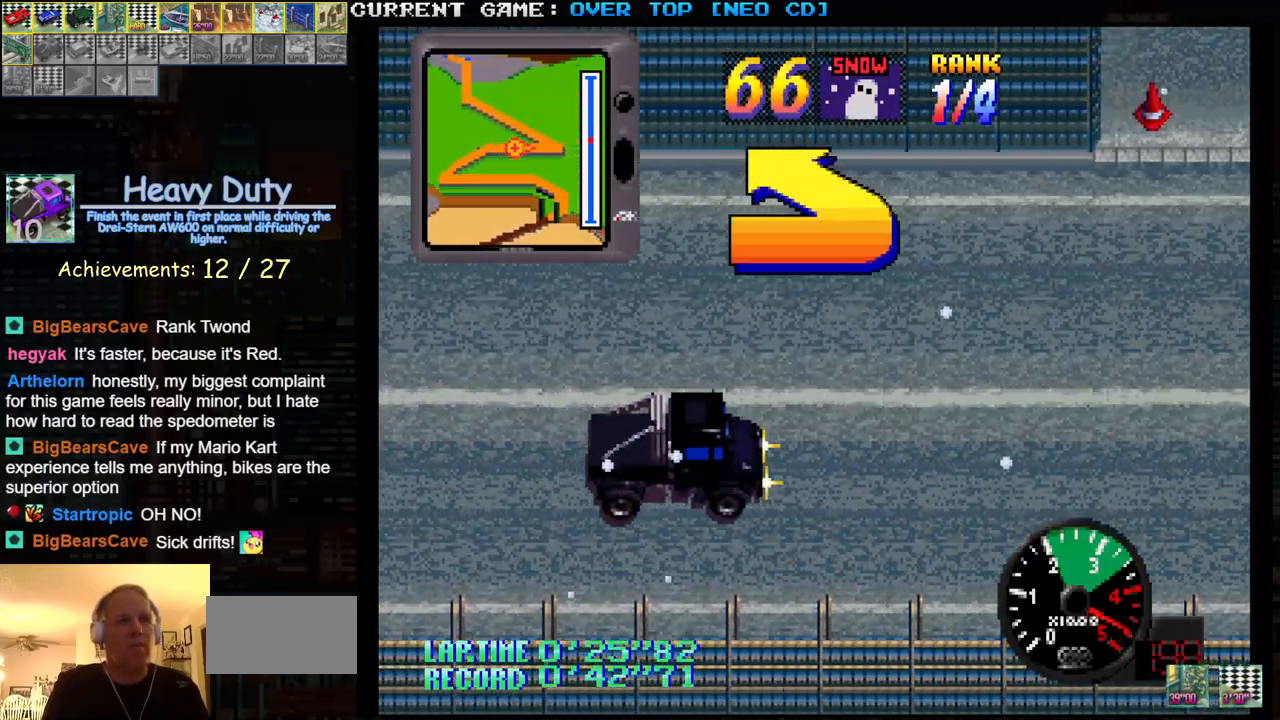
{"buttons": ["SQUARE"], "left_stick": "left", "events": [[17, "left_stick", "left"]]}
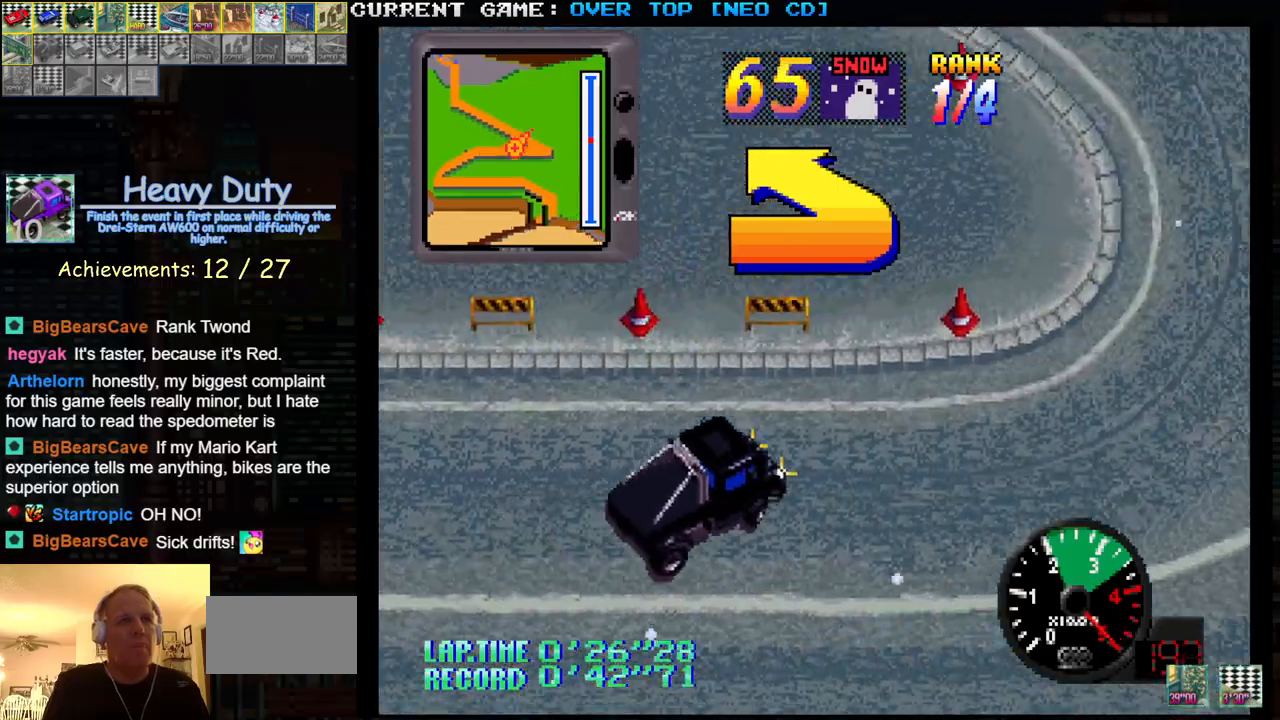
{"buttons": ["SQUARE"], "left_stick": "left", "events": [[133, "SQUARE", "up"], [217, "SQUARE", "down"]]}
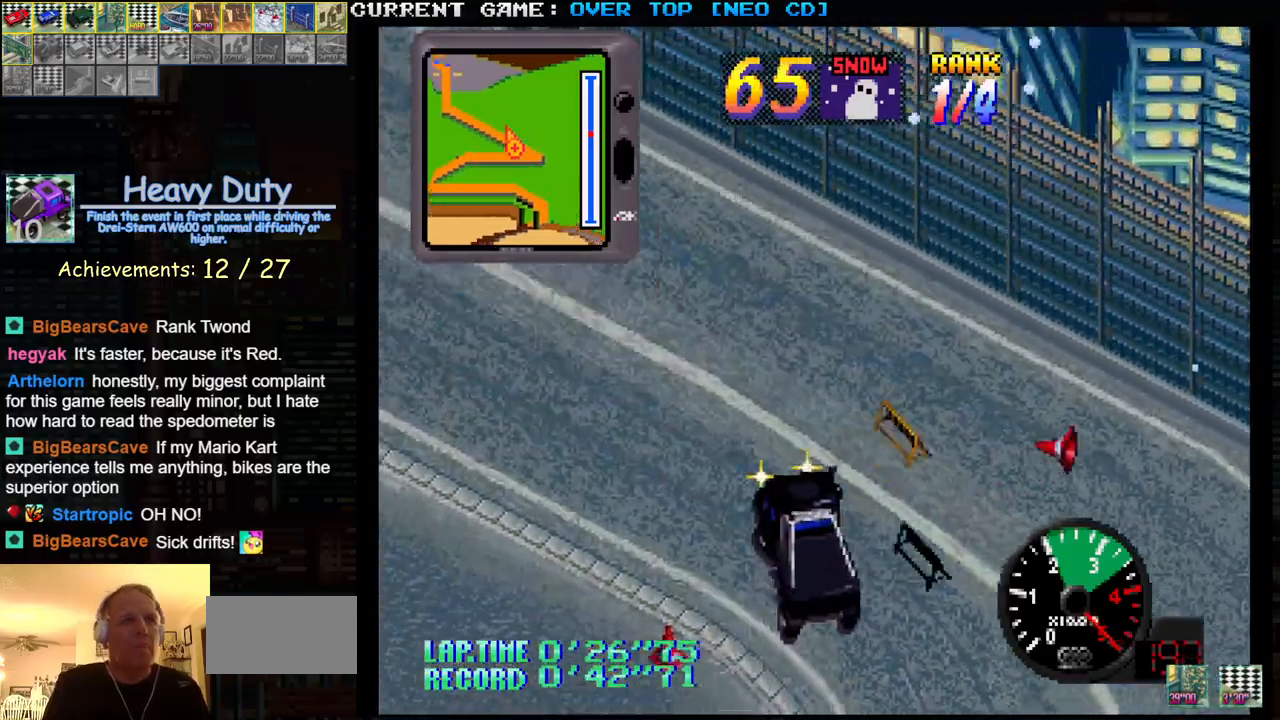
{"buttons": ["SQUARE"], "left_stick": "center", "events": [[333, "left_stick", "right"], [433, "left_stick", "center"]]}
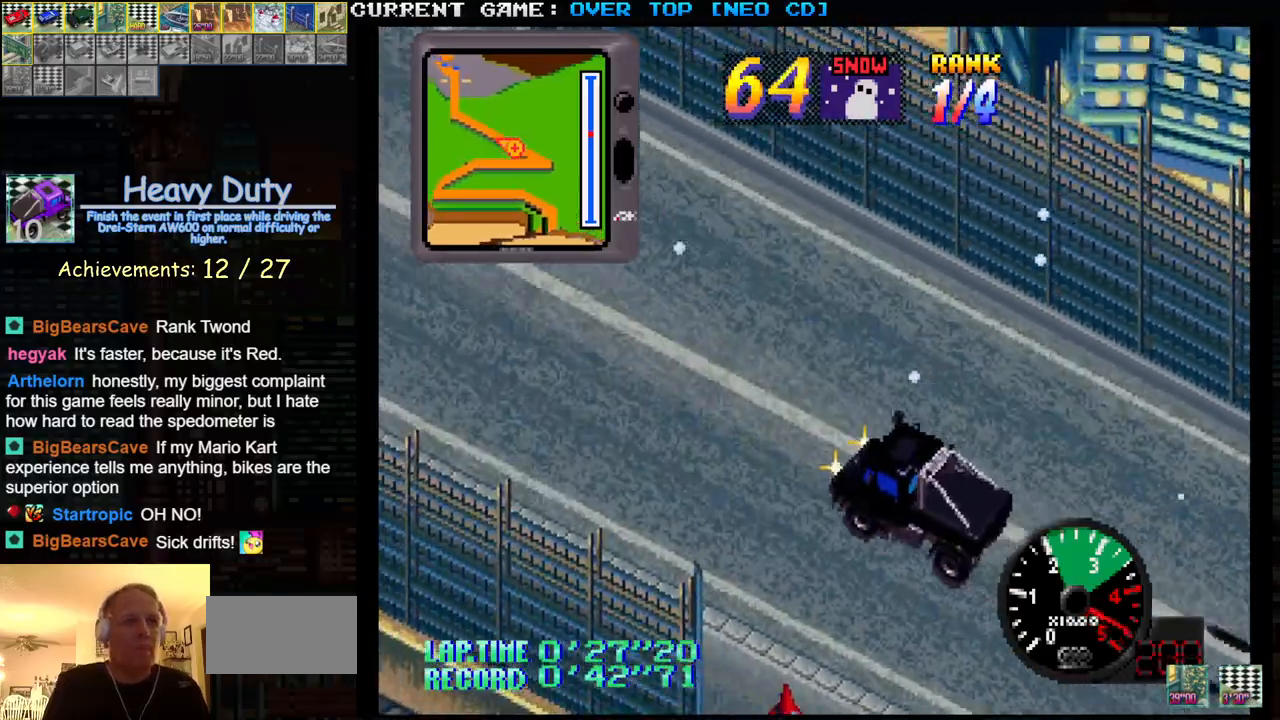
{"buttons": ["SQUARE"], "left_stick": "center", "events": []}
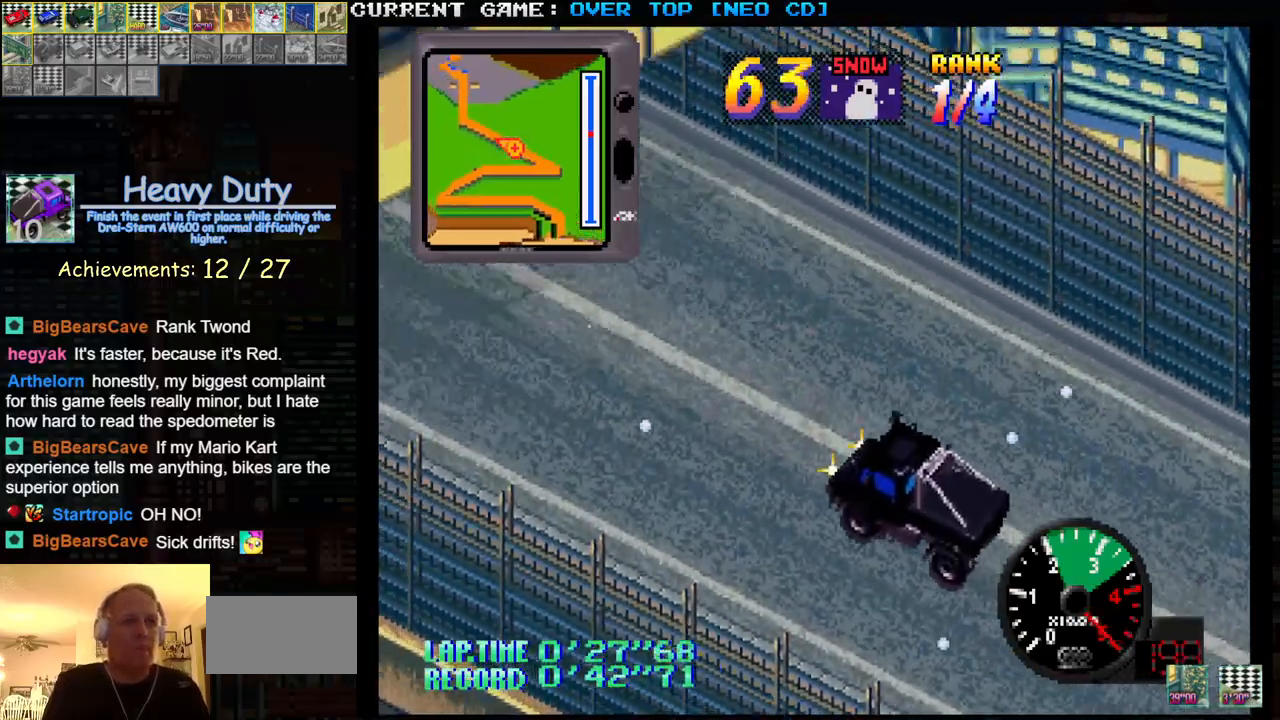
{"buttons": ["SQUARE"], "left_stick": "center", "events": []}
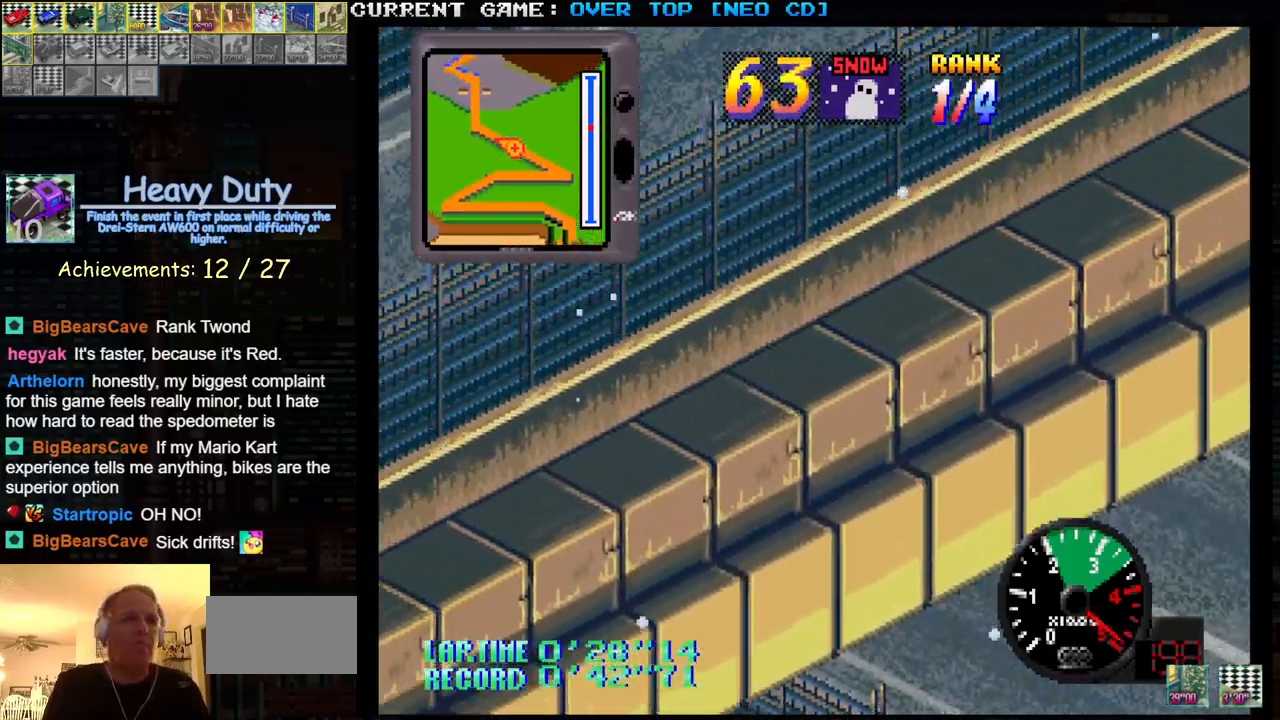
{"buttons": ["SQUARE"], "left_stick": "center", "events": []}
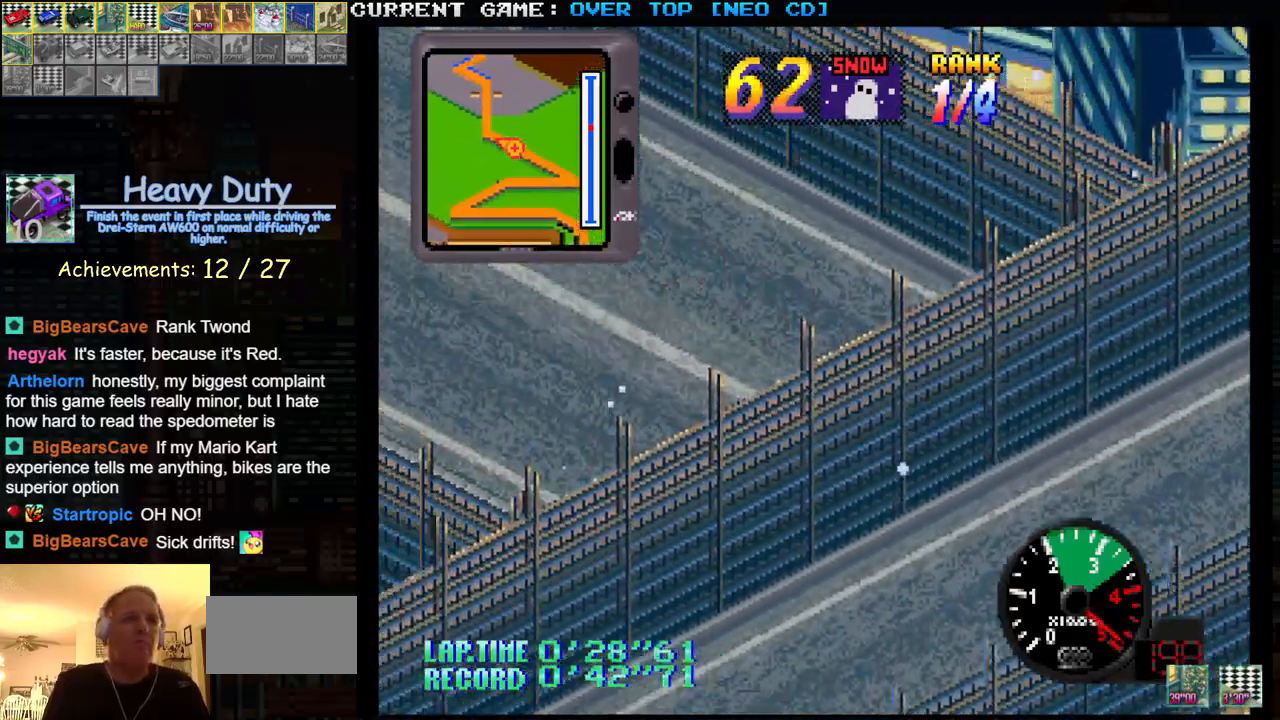
{"buttons": ["SQUARE"], "left_stick": "center", "events": []}
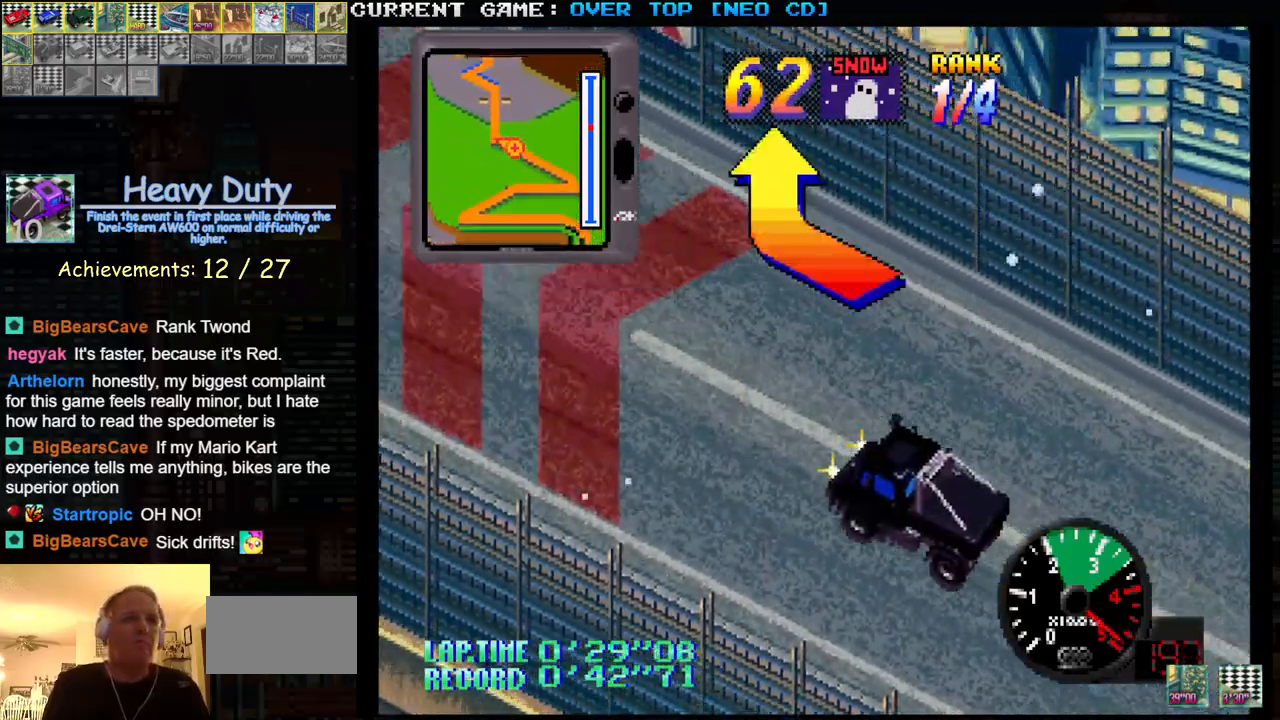
{"buttons": ["SQUARE"], "left_stick": "right", "events": [[417, "left_stick", "right"]]}
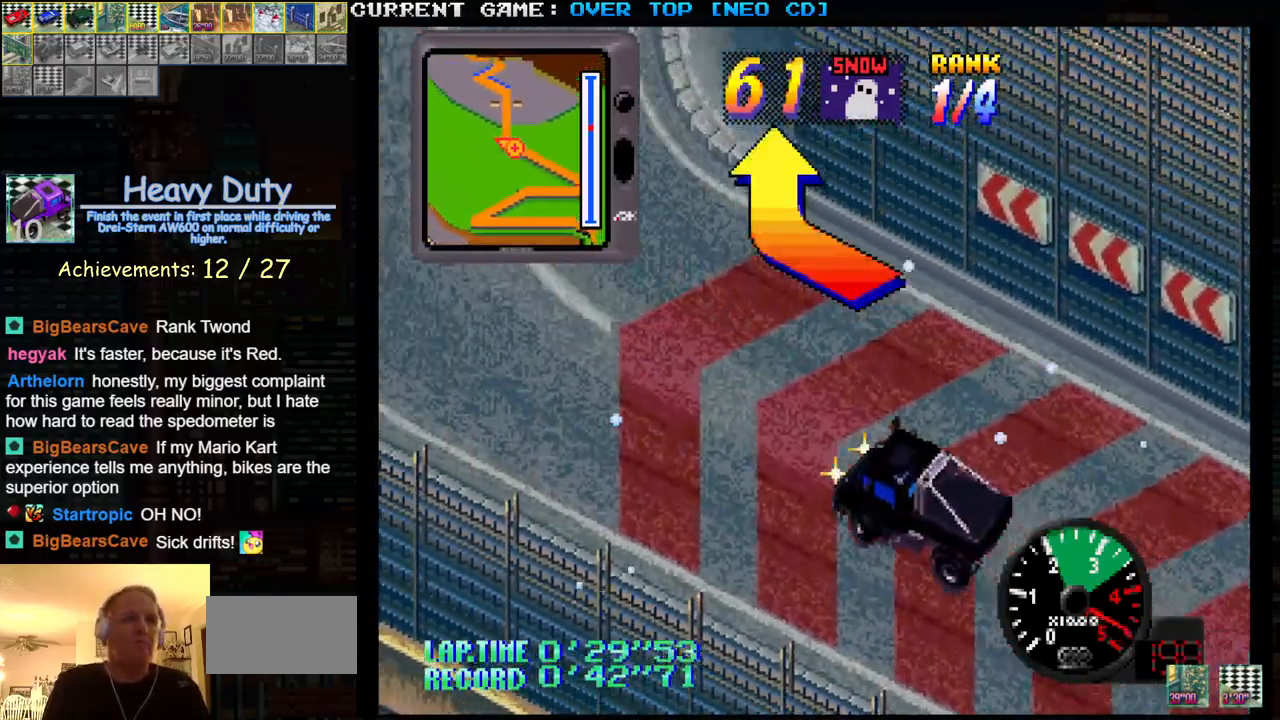
{"buttons": ["SQUARE"], "left_stick": "center", "events": [[467, "left_stick", "center"]]}
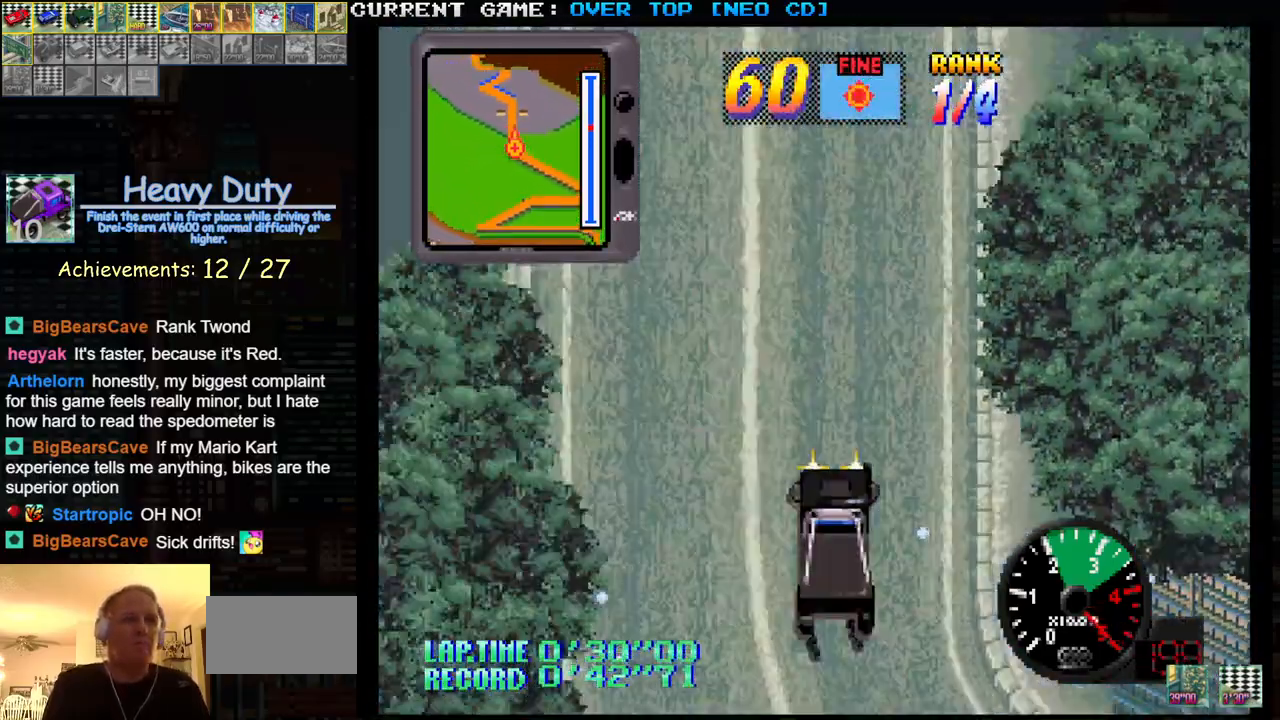
{"buttons": ["SQUARE"], "left_stick": "center", "events": []}
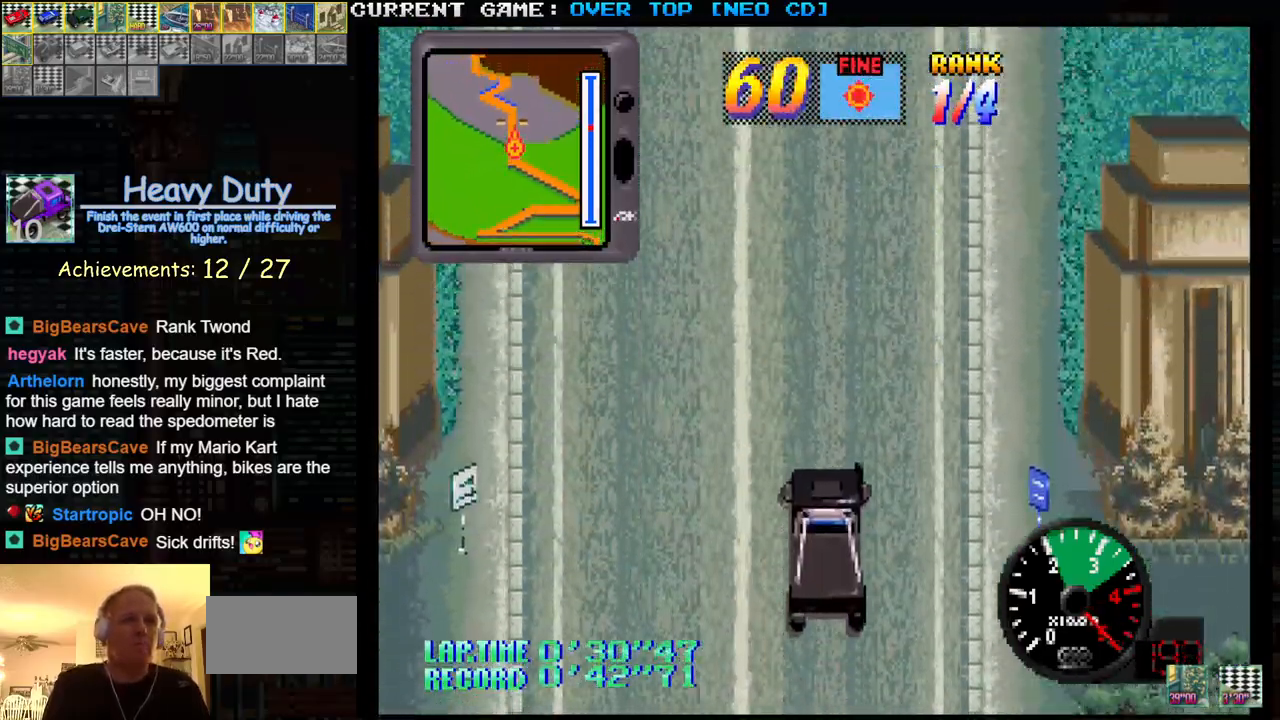
{"buttons": ["SQUARE"], "left_stick": "center", "events": []}
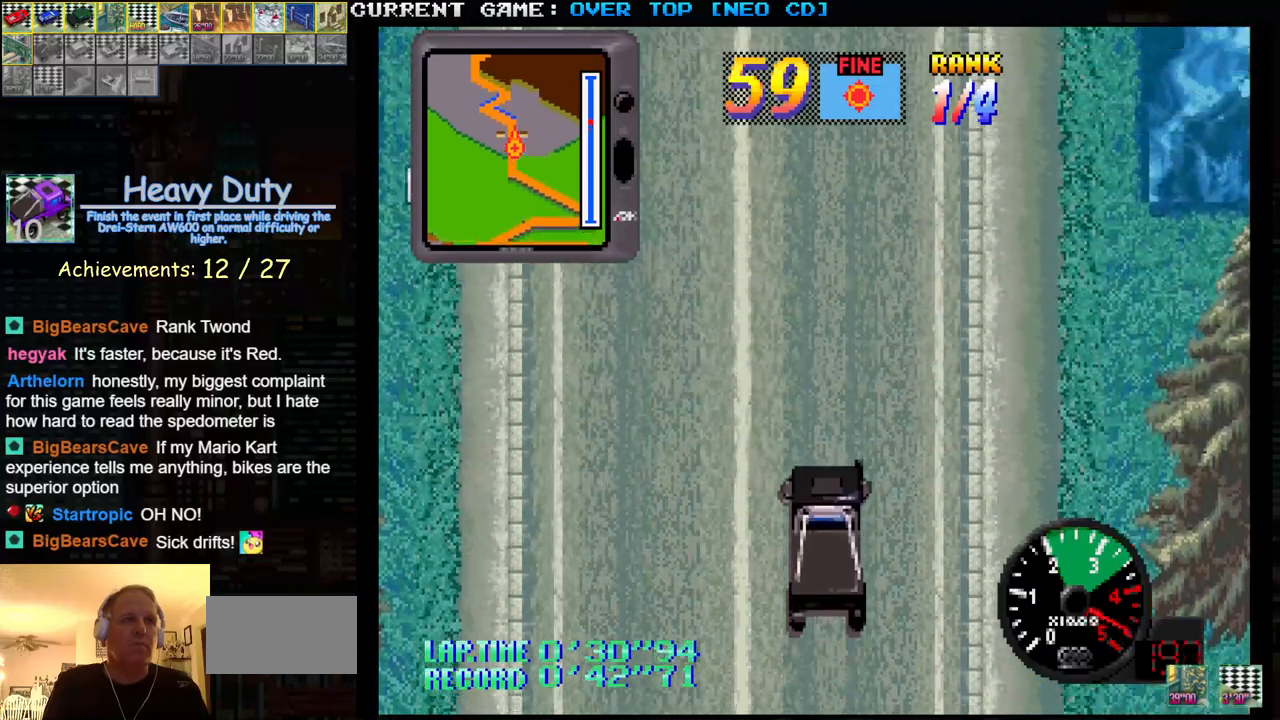
{"buttons": ["SQUARE"], "left_stick": "center", "events": []}
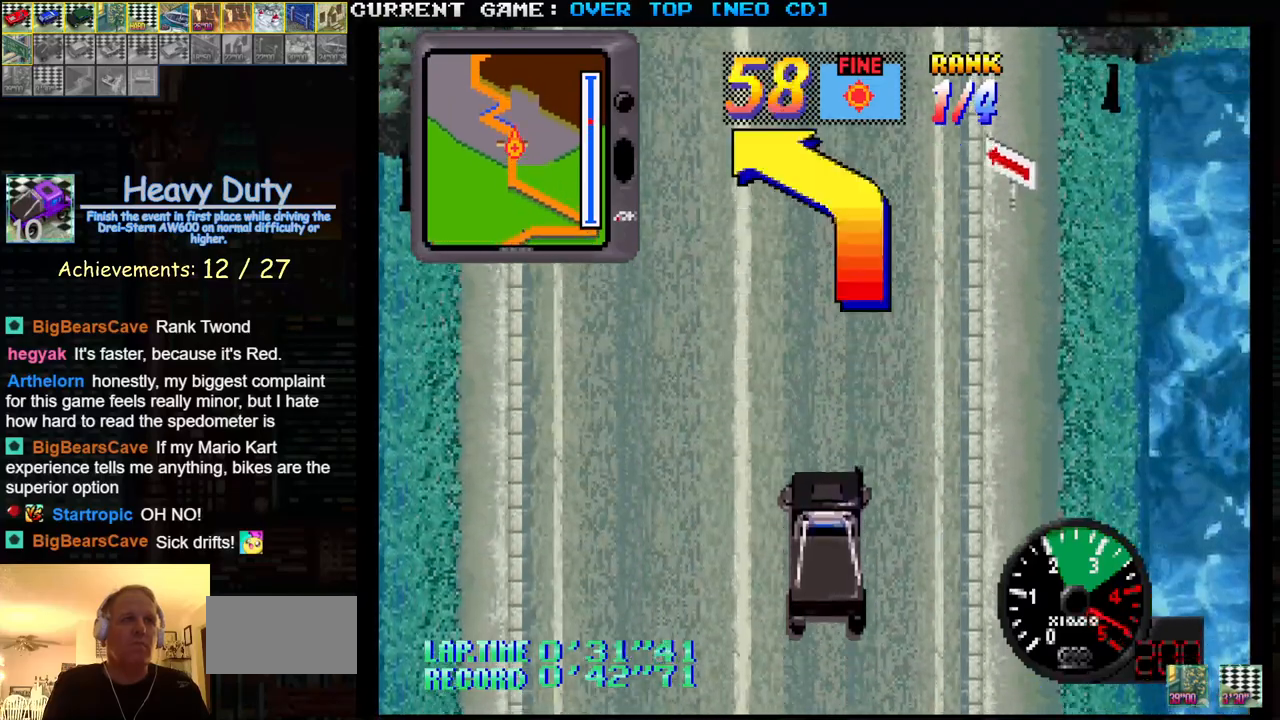
{"buttons": ["SQUARE"], "left_stick": "center", "events": []}
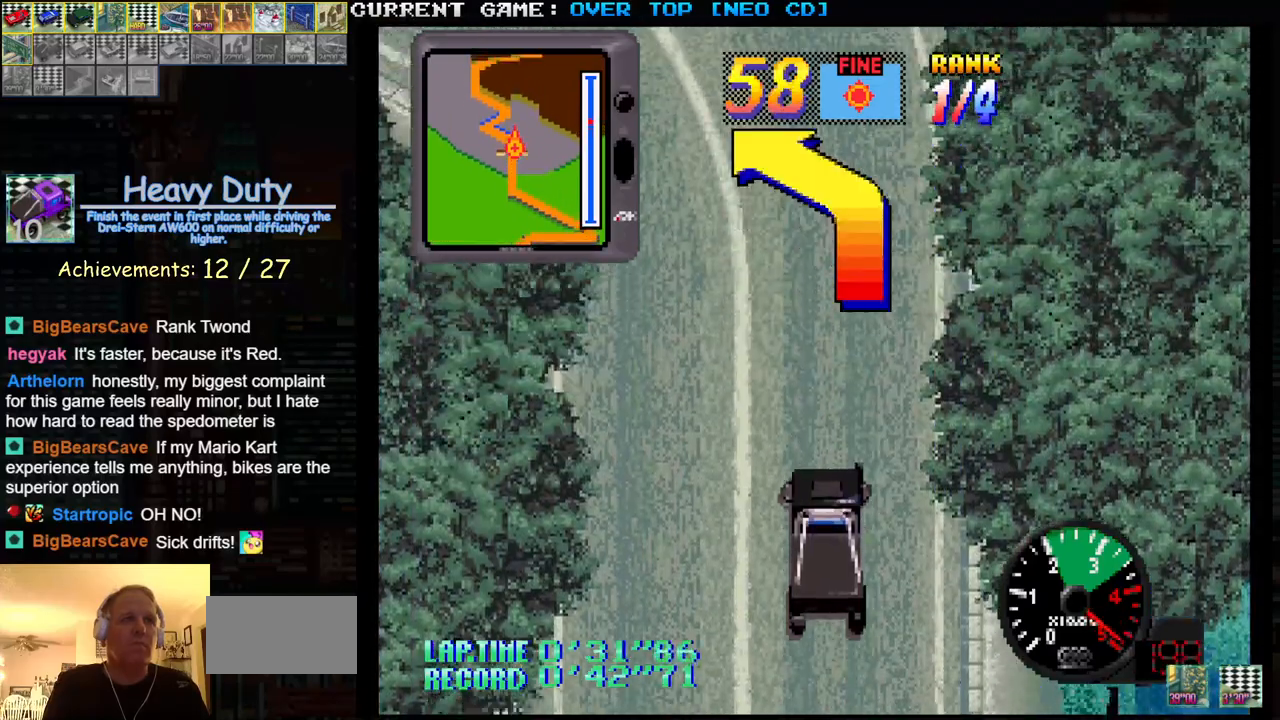
{"buttons": ["SQUARE"], "left_stick": "left", "events": [[17, "left_stick", "left"]]}
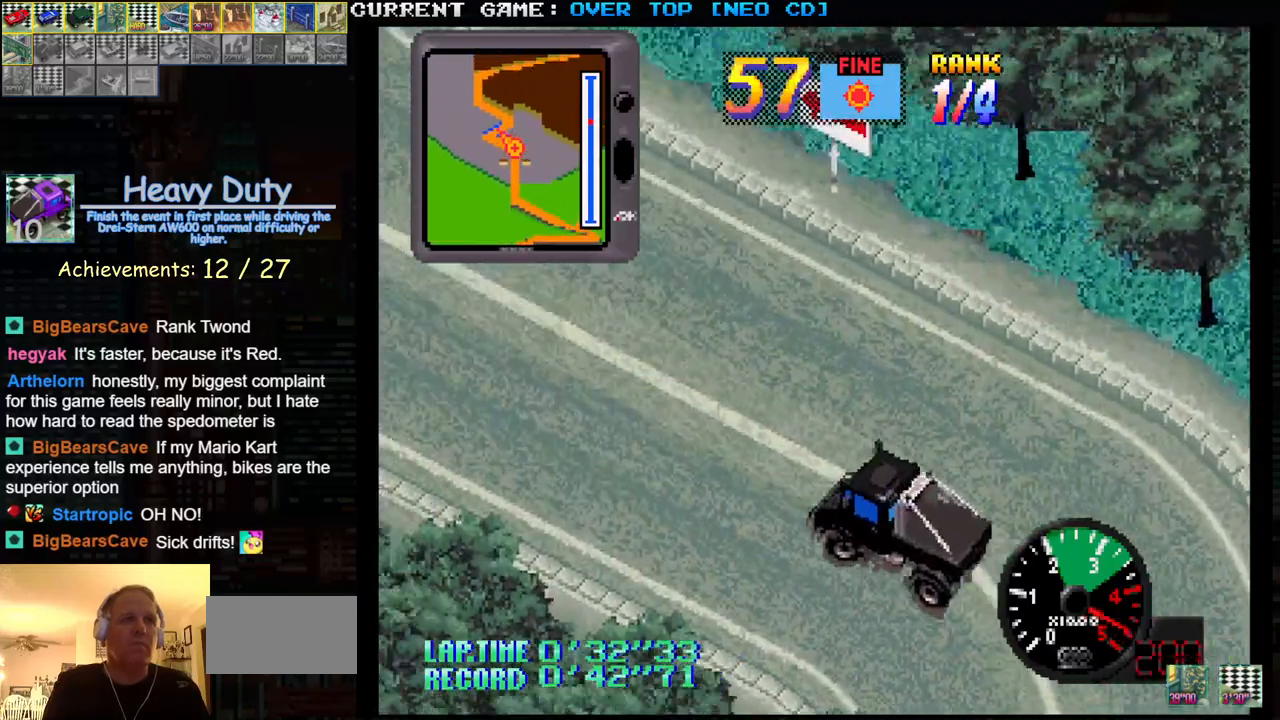
{"buttons": ["SQUARE"], "left_stick": "right", "events": [[17, "left_stick", "center"], [100, "left_stick", "right"]]}
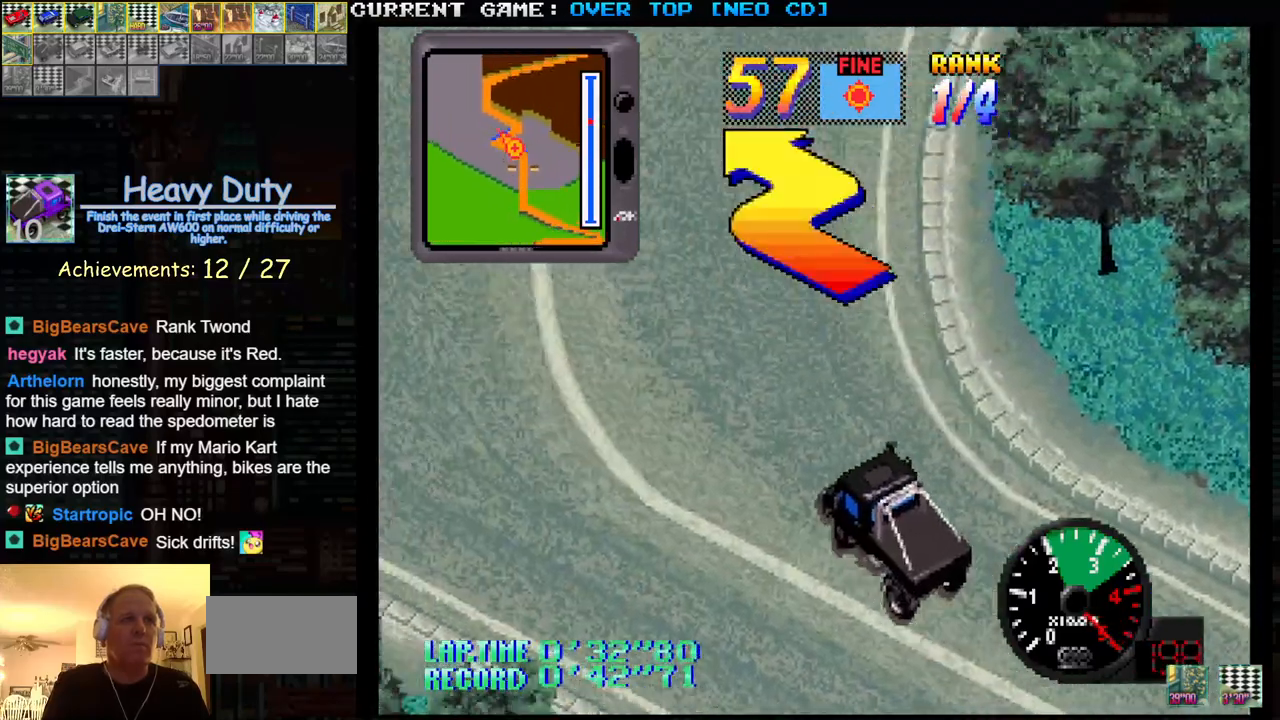
{"buttons": ["SQUARE"], "left_stick": "center", "events": [[200, "left_stick", "center"]]}
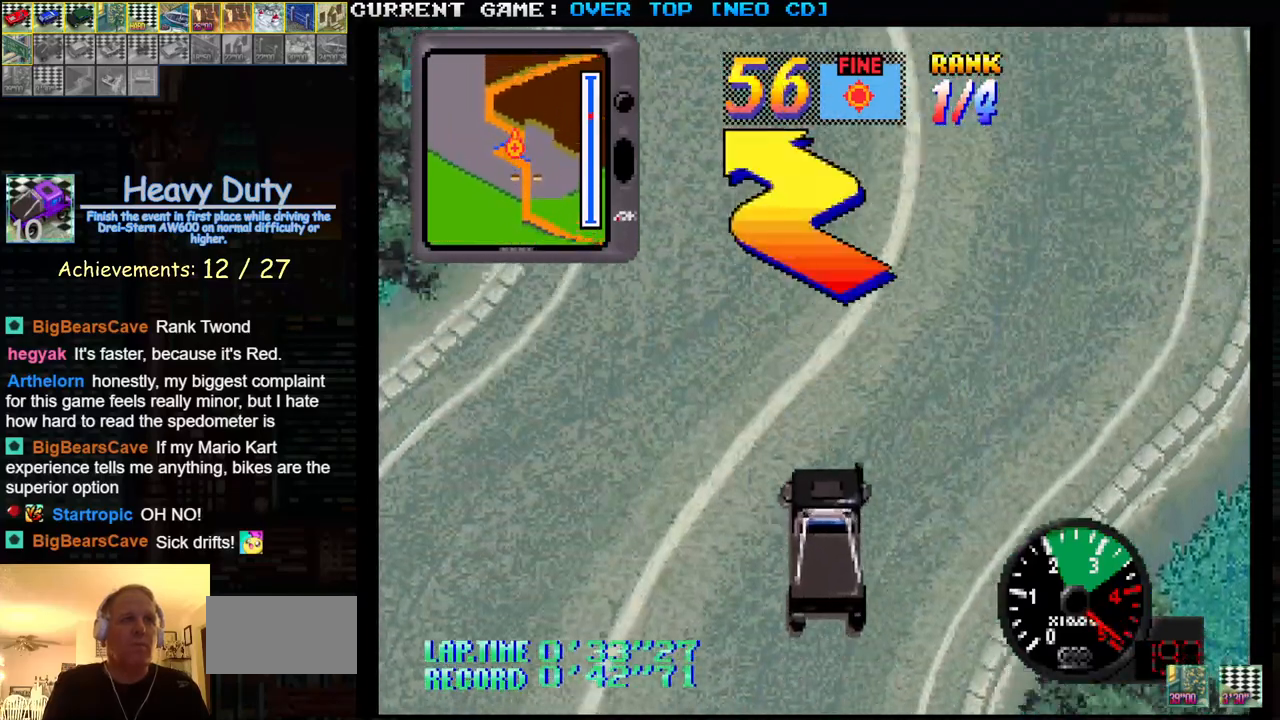
{"buttons": ["SQUARE"], "left_stick": "left", "events": [[183, "left_stick", "left"]]}
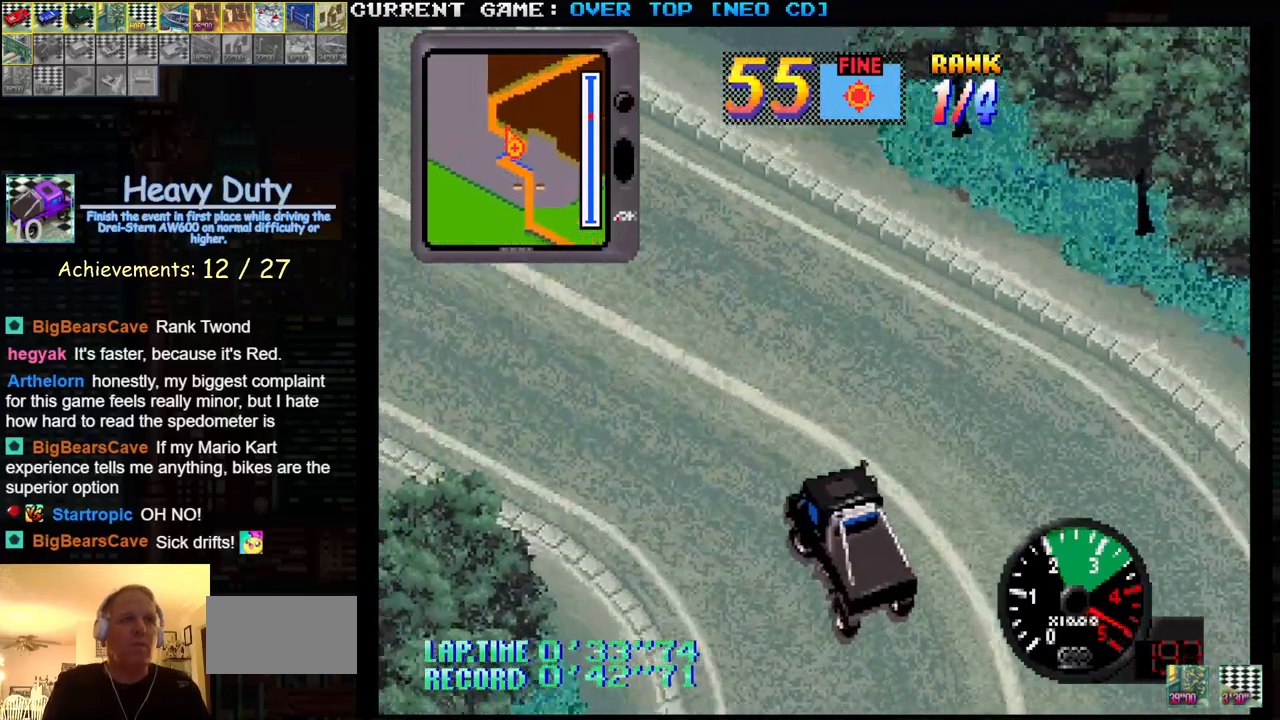
{"buttons": ["SQUARE"], "left_stick": "center", "events": [[150, "left_stick", "center"]]}
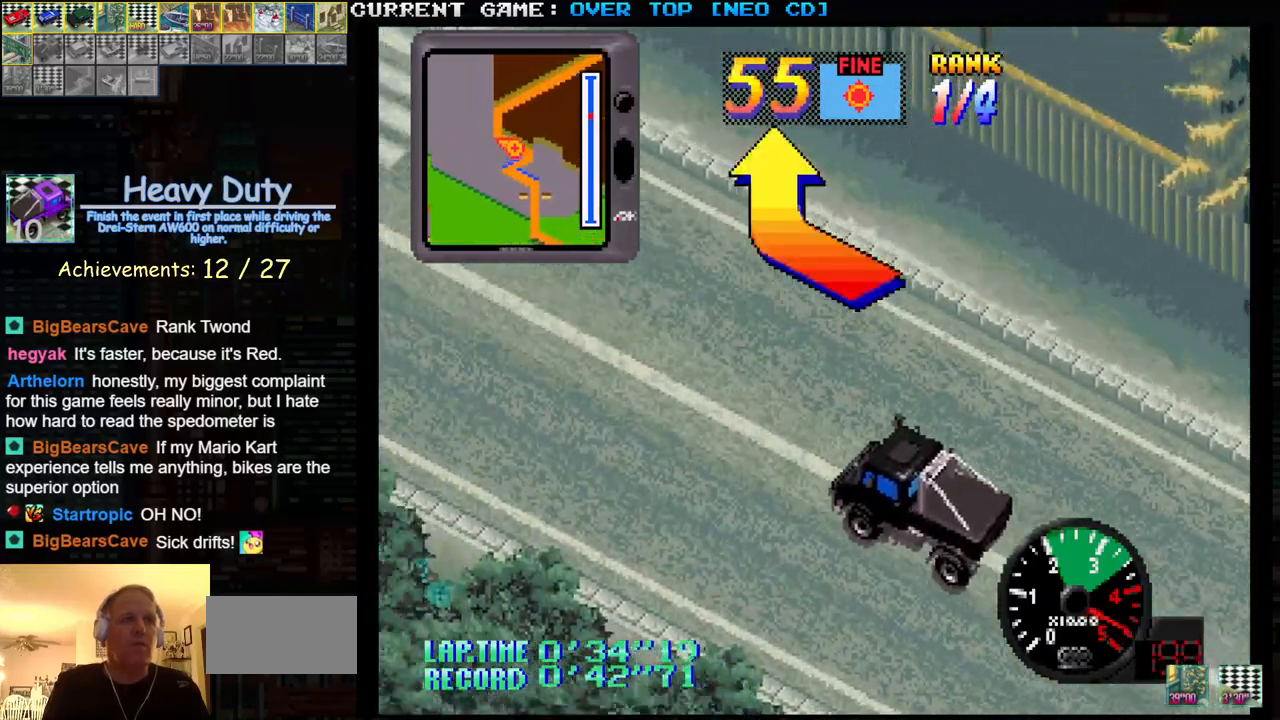
{"buttons": ["SQUARE"], "left_stick": "right", "events": [[400, "left_stick", "right"]]}
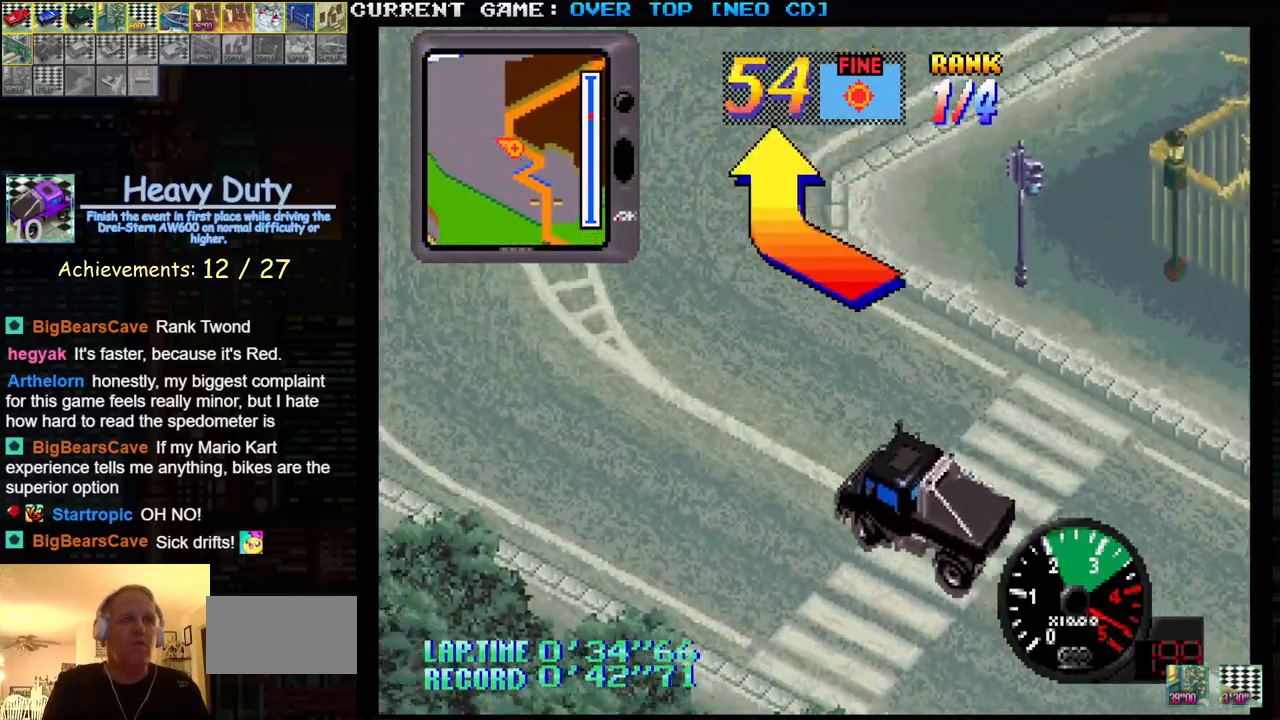
{"buttons": ["SQUARE"], "left_stick": "right", "events": []}
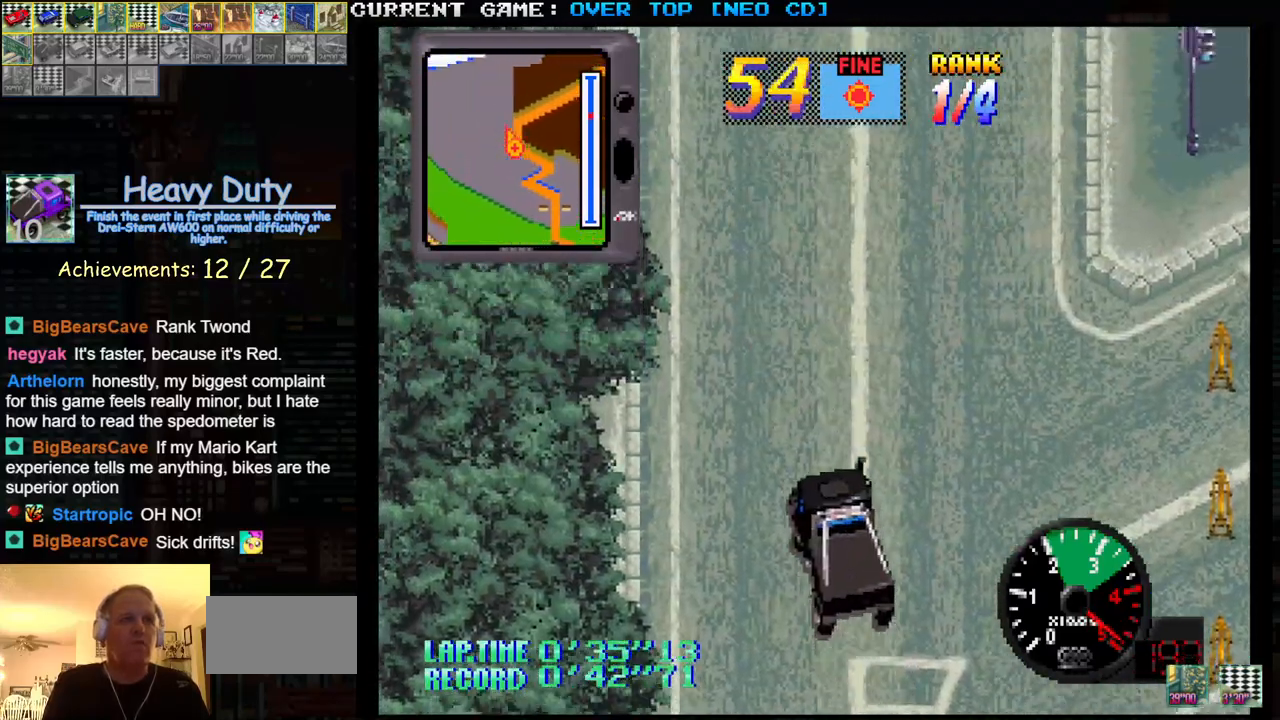
{"buttons": ["SQUARE"], "left_stick": "center", "events": [[33, "left_stick", "center"]]}
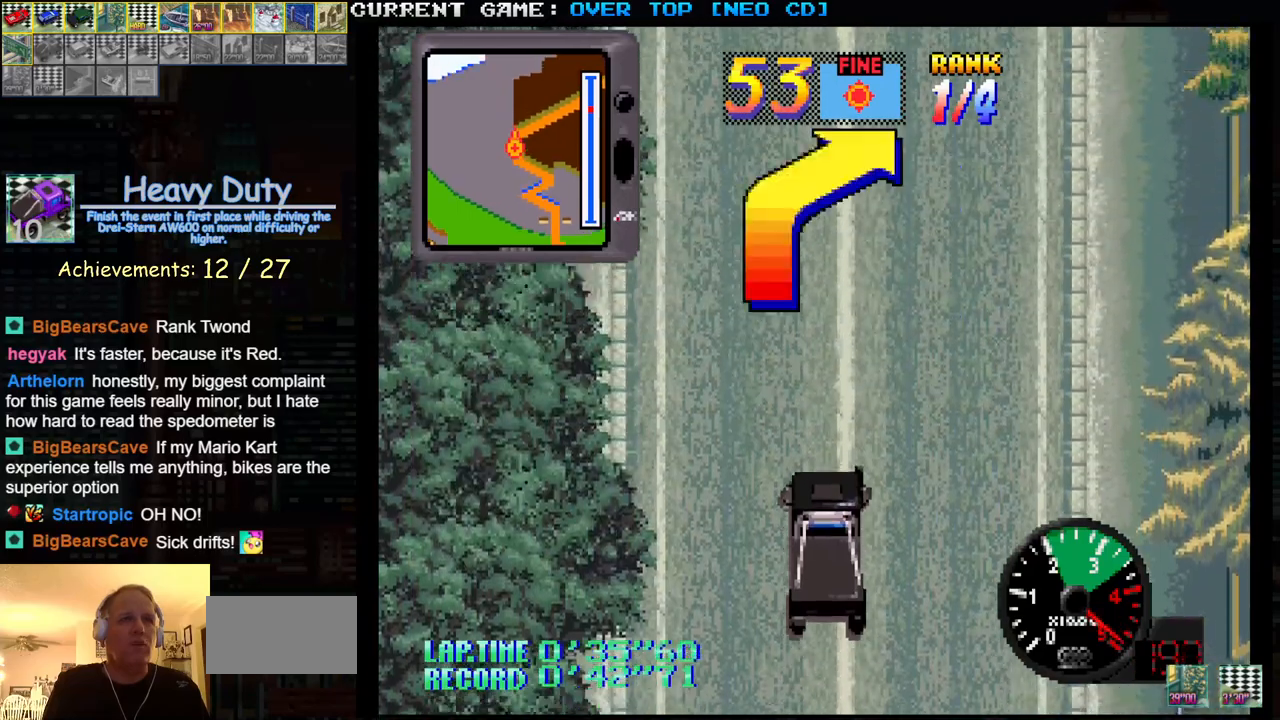
{"buttons": ["SQUARE"], "left_stick": "center", "events": []}
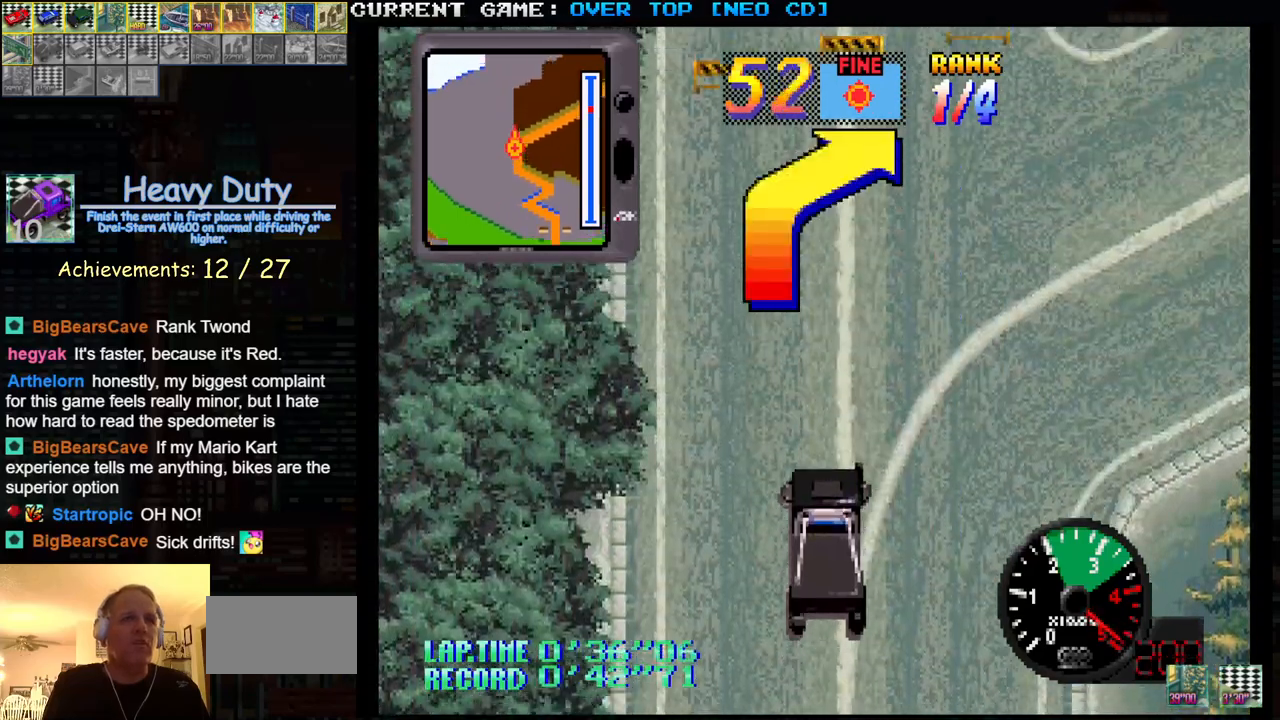
{"buttons": ["SQUARE"], "left_stick": "center", "events": []}
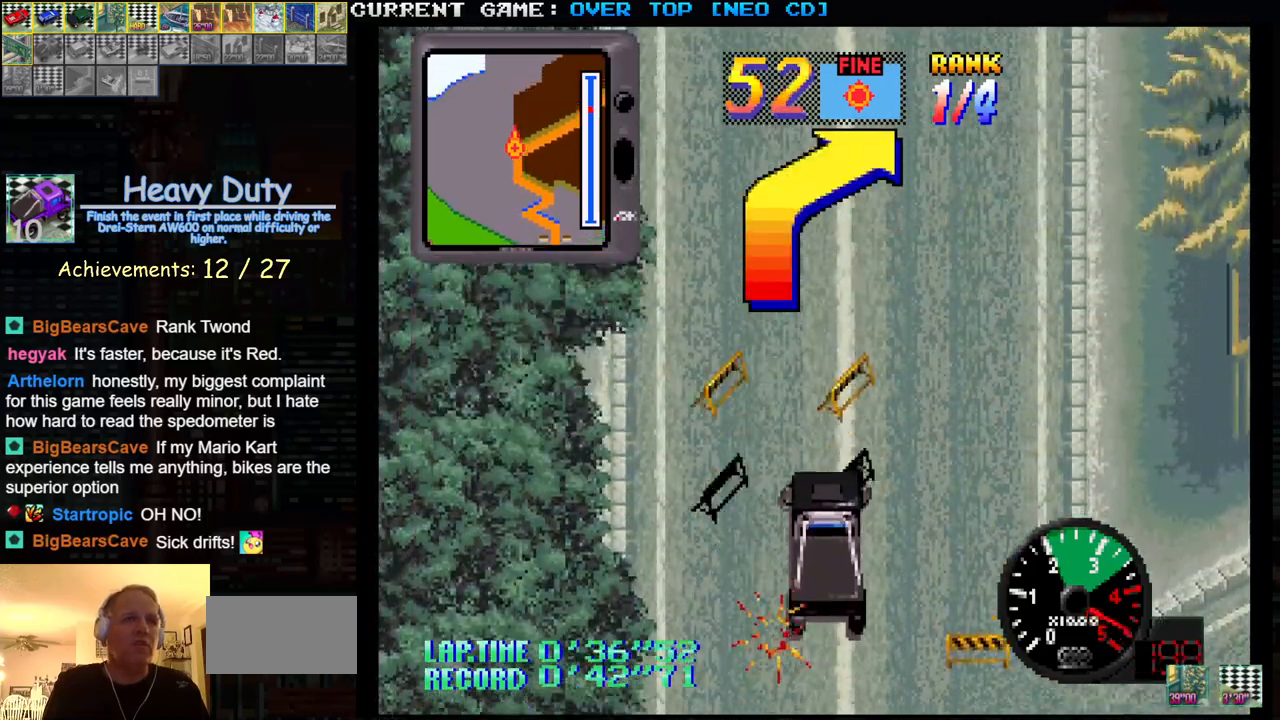
{"buttons": ["SQUARE"], "left_stick": "center", "events": []}
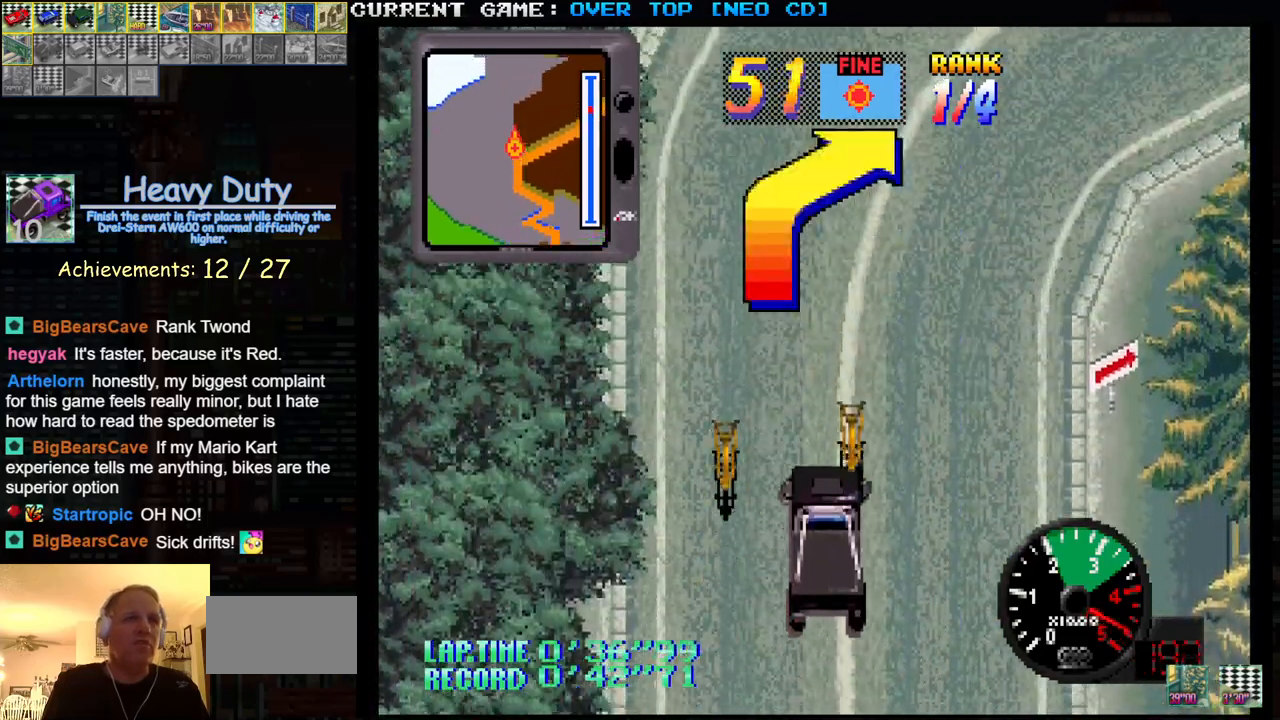
{"buttons": ["SQUARE"], "left_stick": "right", "events": [[483, "left_stick", "right"]]}
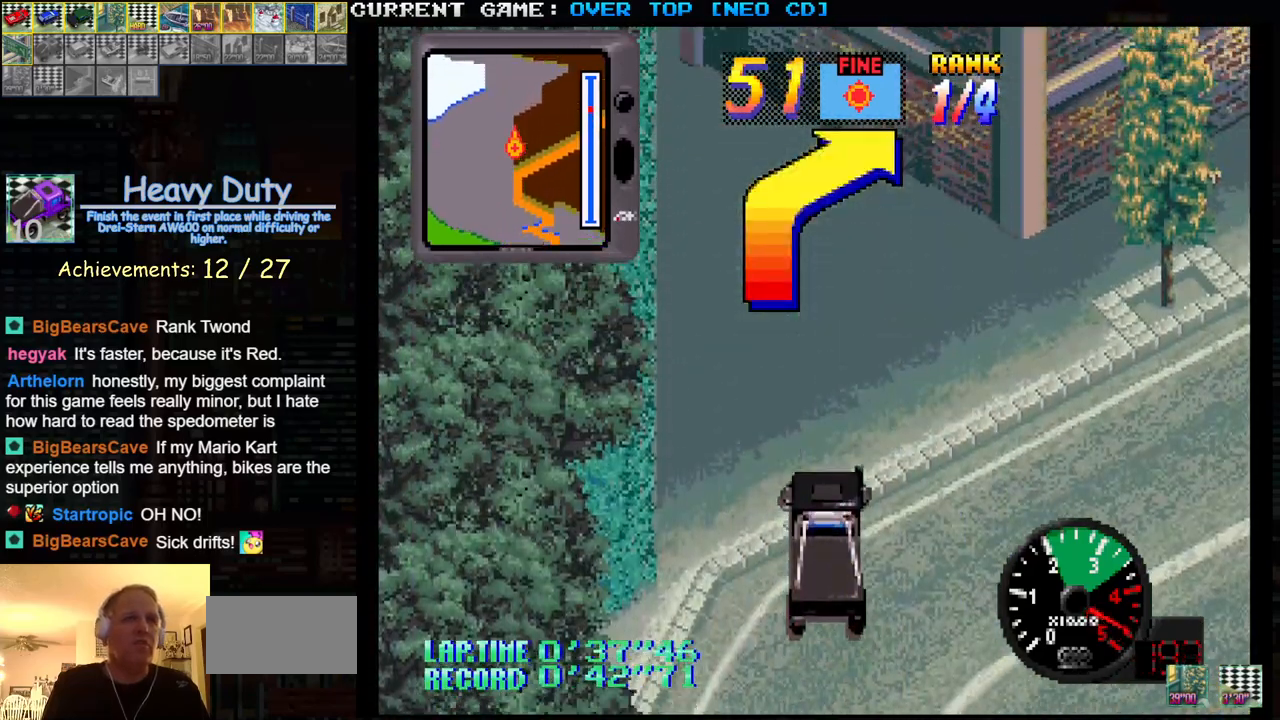
{"buttons": ["SQUARE"], "left_stick": "left", "events": [[383, "left_stick", "center"], [483, "left_stick", "left"]]}